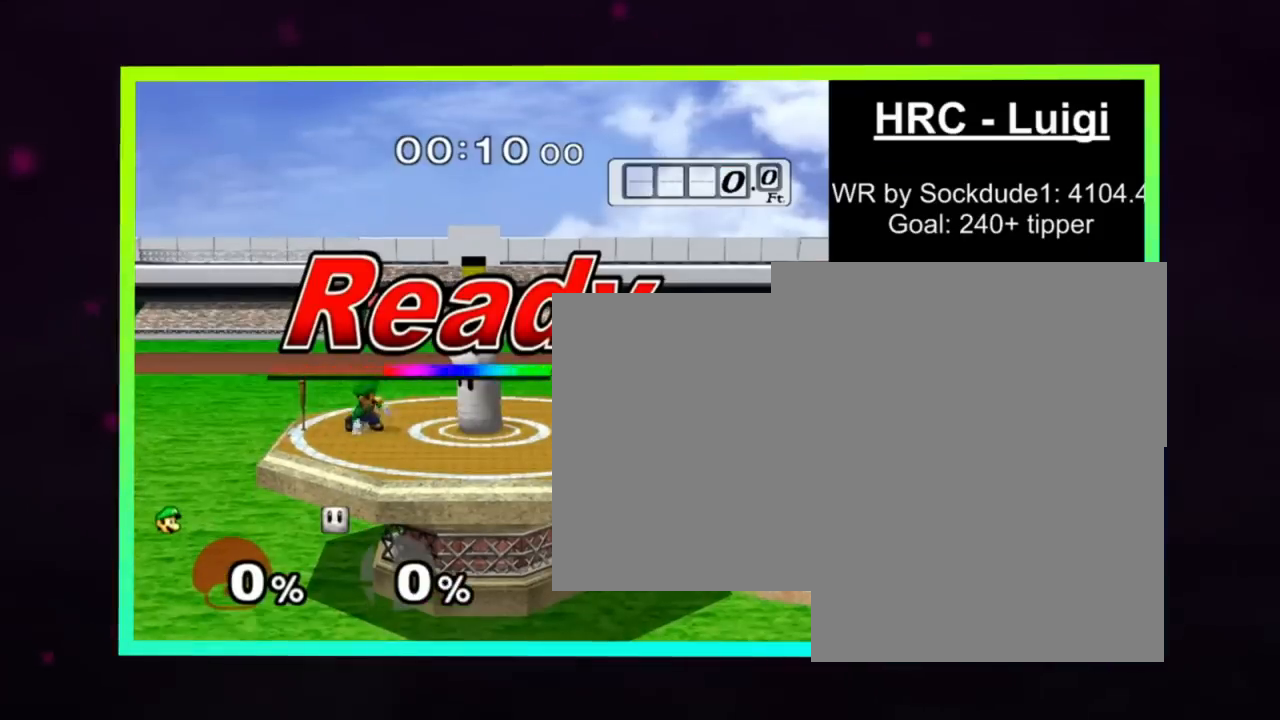
Gameplay with a controller (Nintendo layout); each line is a JSON object with the inputs held at the frame after it. "events" lists button and stick changes between this image and that frame as [ms after this image, input, new state], when the widget could be followed in between. Not read: L3 R3 right_stick.
{"buttons": [], "left_stick": "center", "events": []}
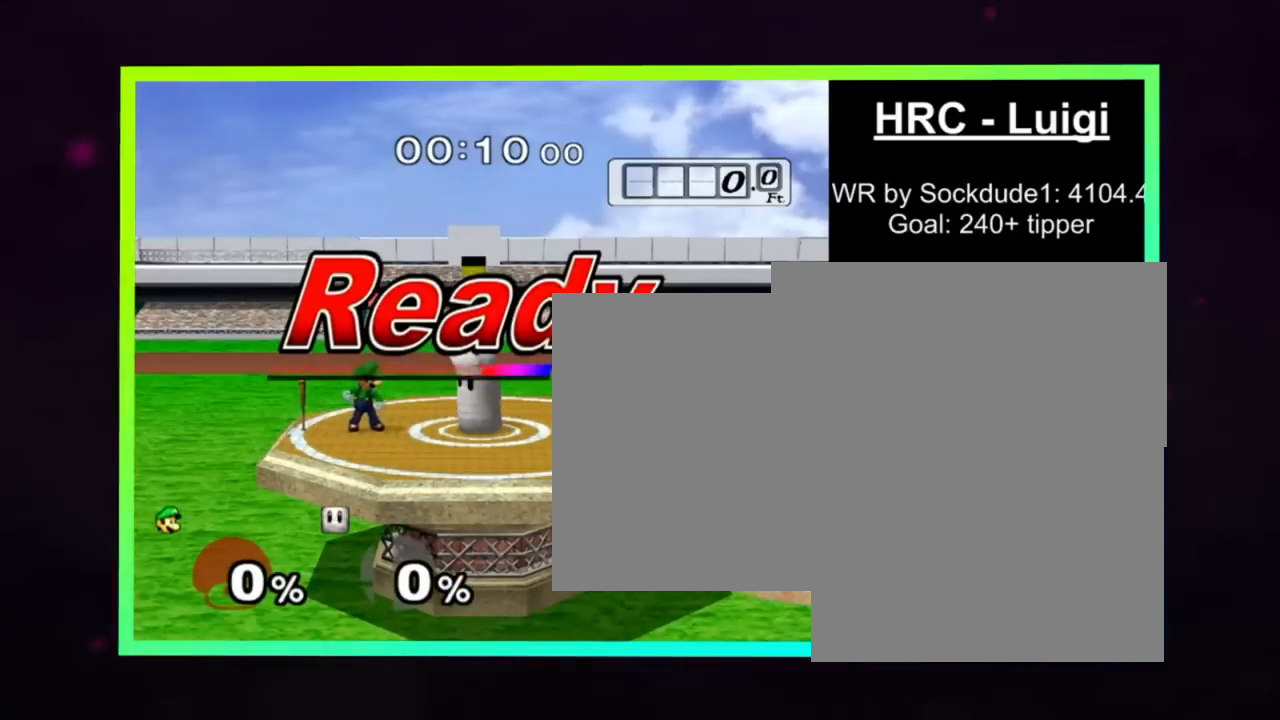
{"buttons": ["X"], "left_stick": "left", "events": [[400, "left_stick", "left"], [500, "X", "down"]]}
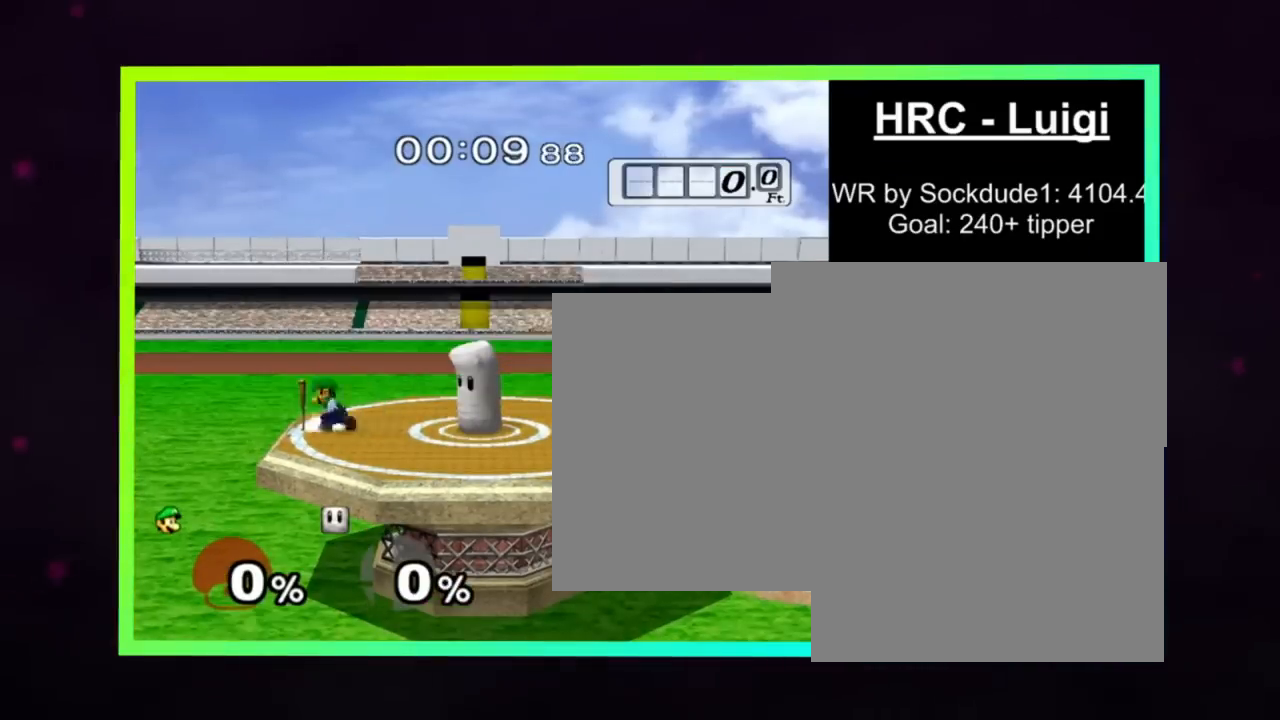
{"buttons": [], "left_stick": "center", "events": [[33, "left_stick", "down-right"], [67, "X", "up"], [67, "Z", "down"], [100, "L1", "down"], [100, "Z", "up"], [167, "L1", "up"], [200, "left_stick", "center"], [333, "left_stick", "up-left"], [367, "Z", "down"], [400, "Z", "up"], [467, "left_stick", "center"]]}
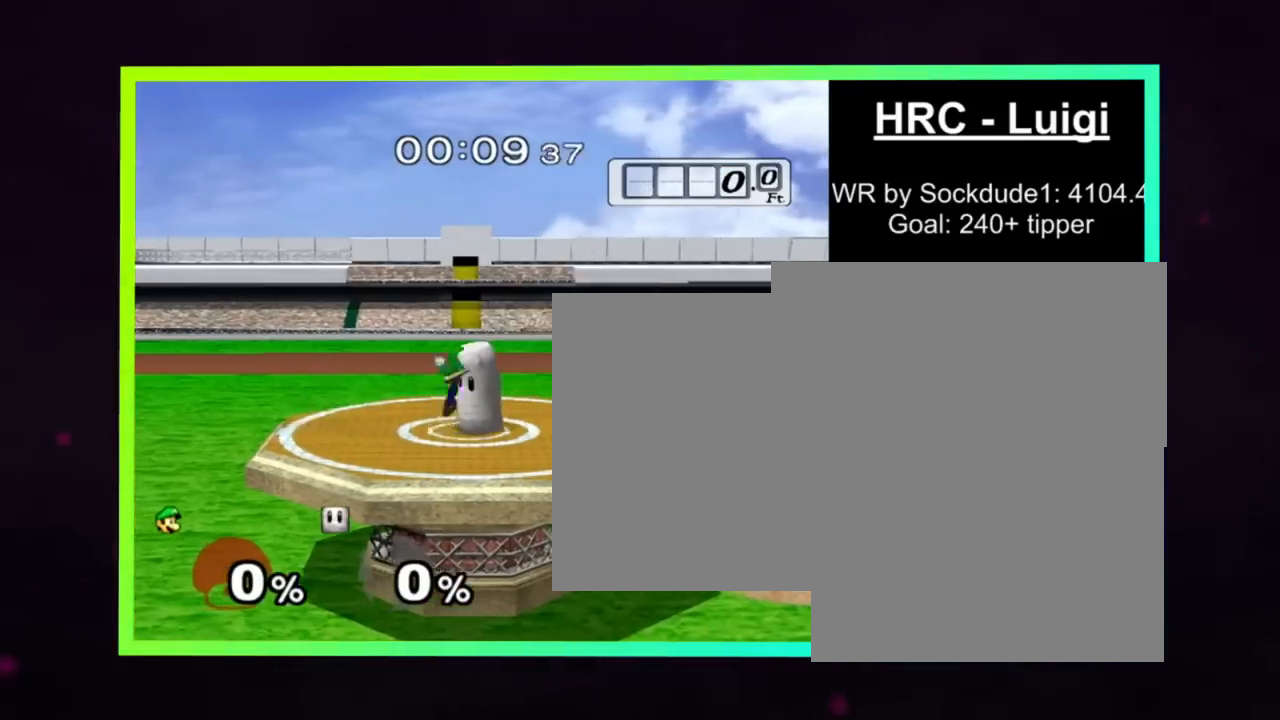
{"buttons": [], "left_stick": "up", "events": [[367, "A", "down"], [500, "A", "up"], [500, "left_stick", "up"]]}
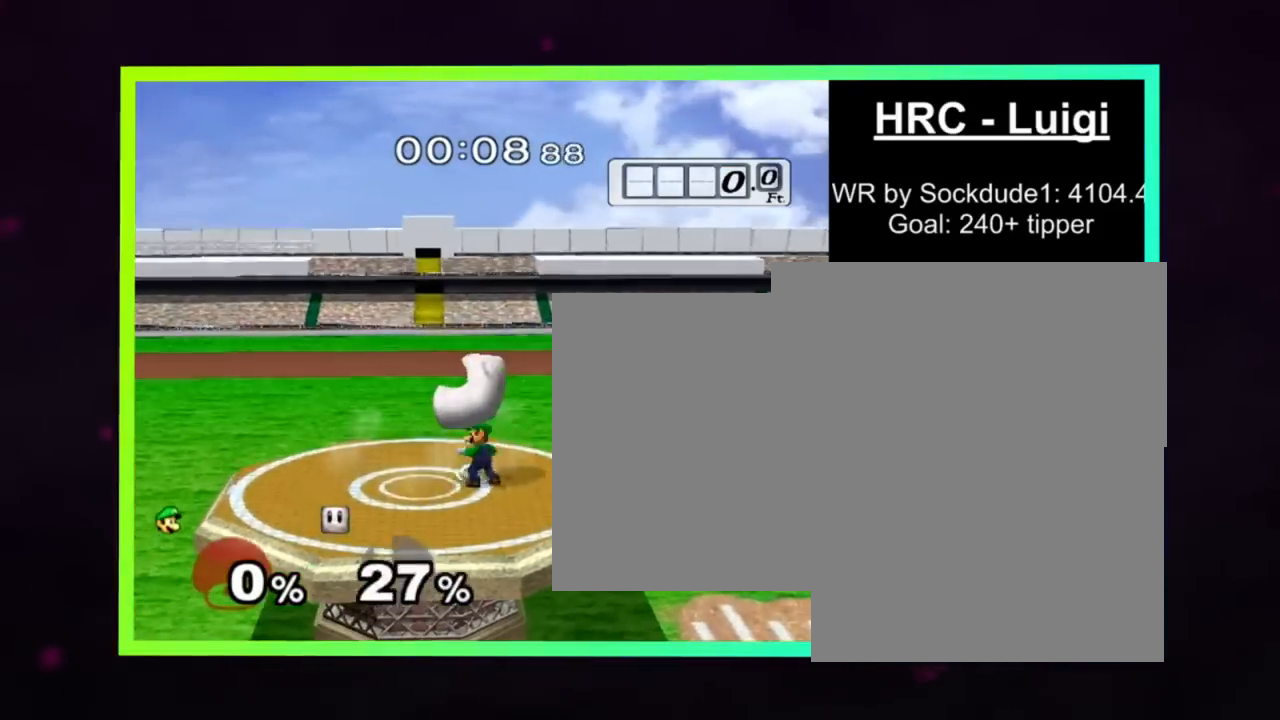
{"buttons": [], "left_stick": "center", "events": [[67, "left_stick", "center"], [133, "Z", "down"], [167, "A", "down"], [167, "Z", "up"], [300, "A", "up"]]}
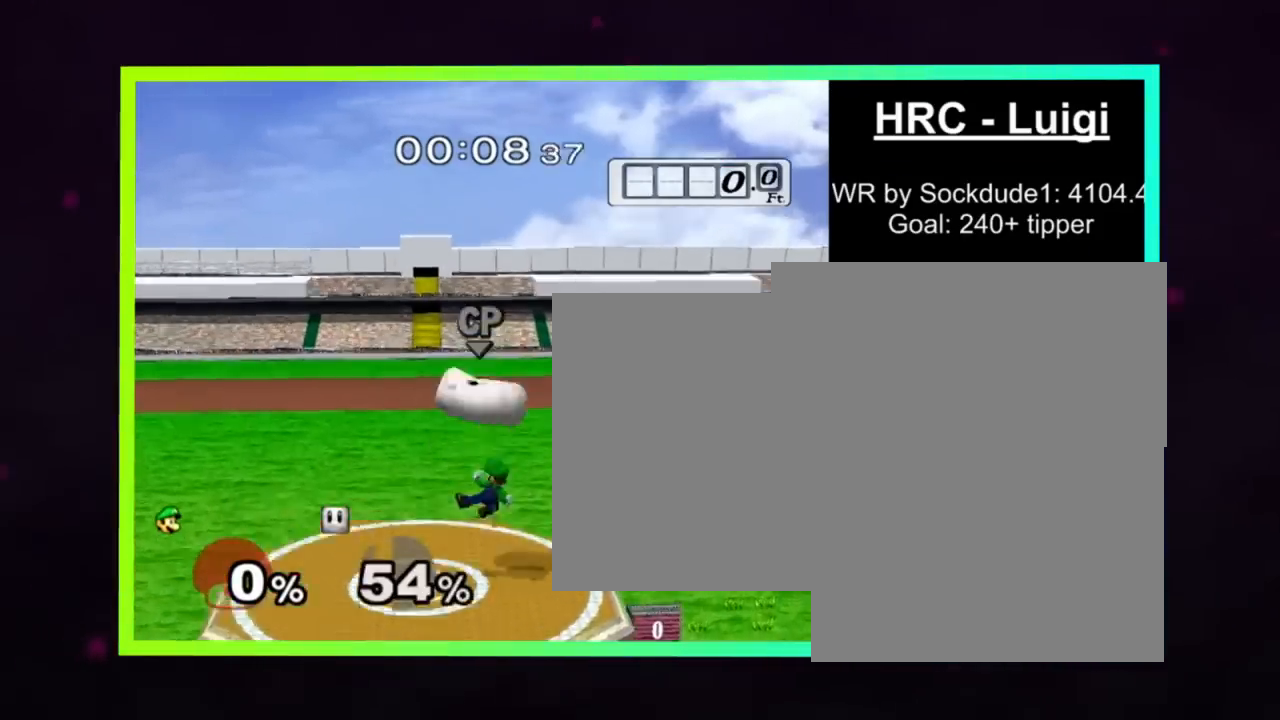
{"buttons": ["Y"], "left_stick": "up-left", "events": [[67, "left_stick", "down"], [167, "L1", "down"], [233, "L1", "up"], [233, "left_stick", "center"], [367, "left_stick", "up-left"], [433, "Y", "down"]]}
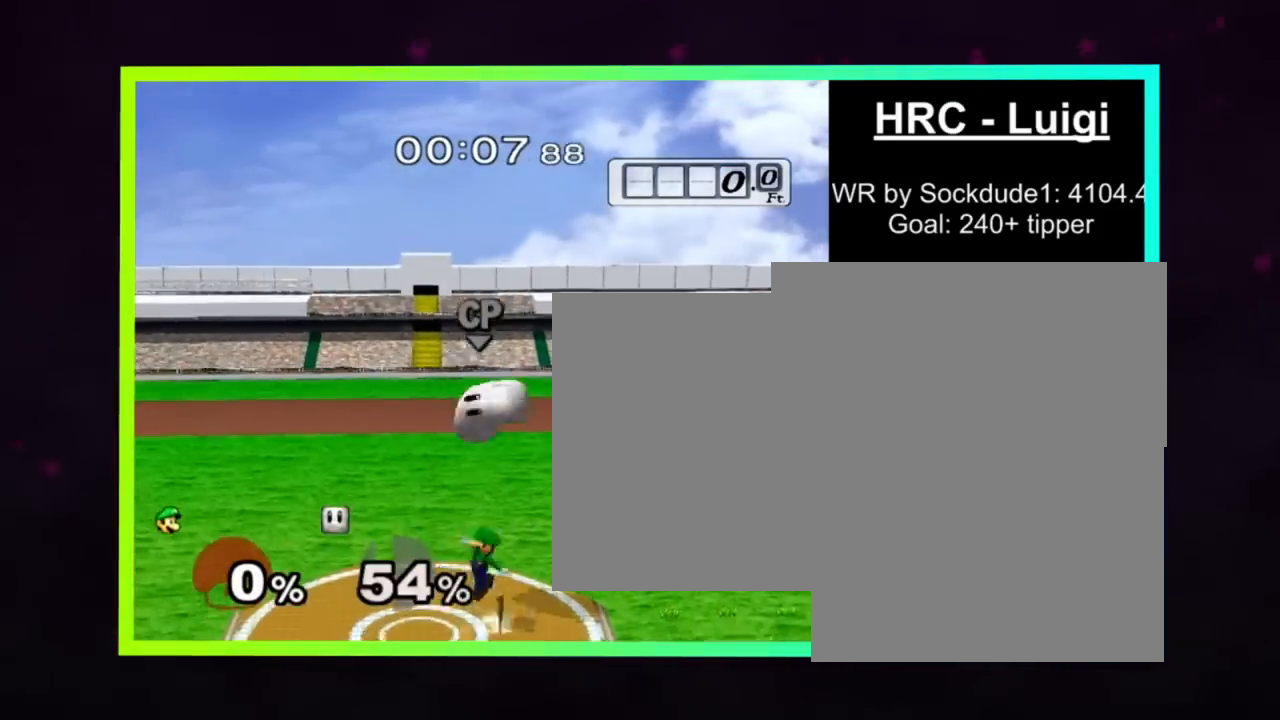
{"buttons": [], "left_stick": "center", "events": [[33, "Z", "down"], [33, "left_stick", "left"], [100, "Z", "up"], [167, "Y", "up"], [167, "left_stick", "right"], [300, "left_stick", "center"], [400, "Z", "down"], [433, "Z", "up"]]}
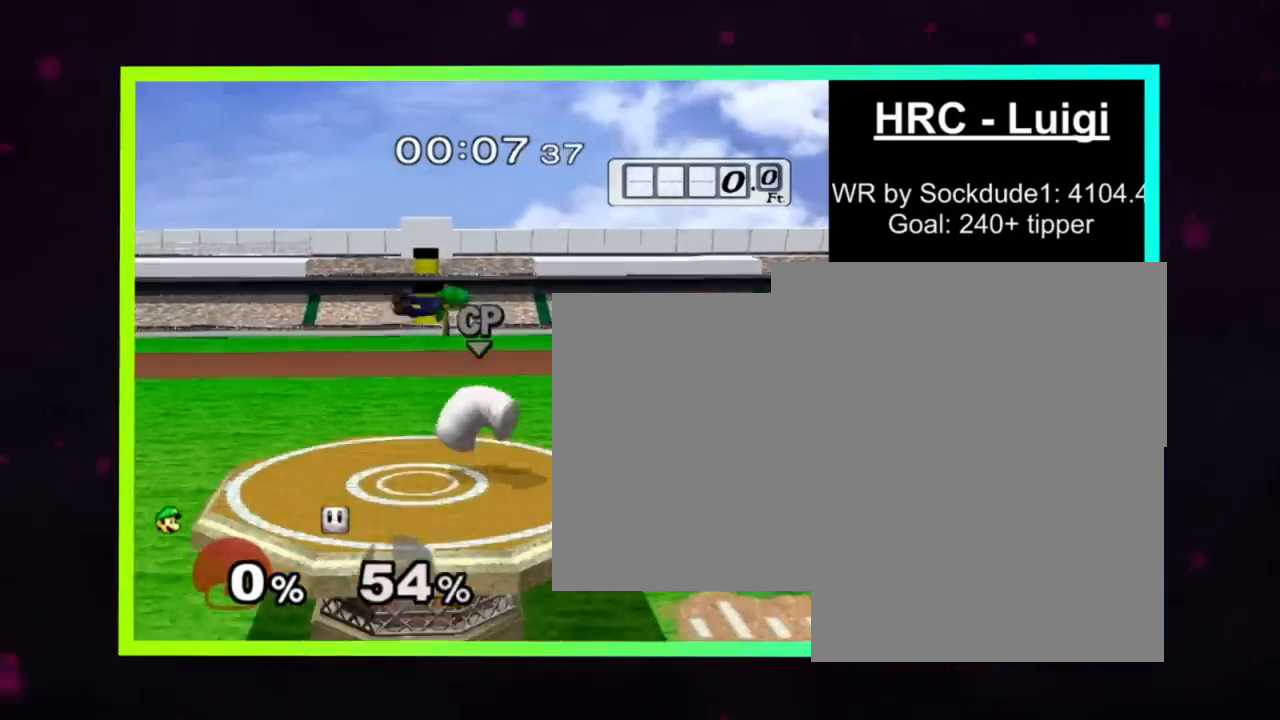
{"buttons": [], "left_stick": "center", "events": [[33, "left_stick", "down"], [133, "A", "down"], [233, "A", "up"], [267, "left_stick", "down-right"], [400, "L1", "down"], [400, "left_stick", "center"], [433, "L1", "up"]]}
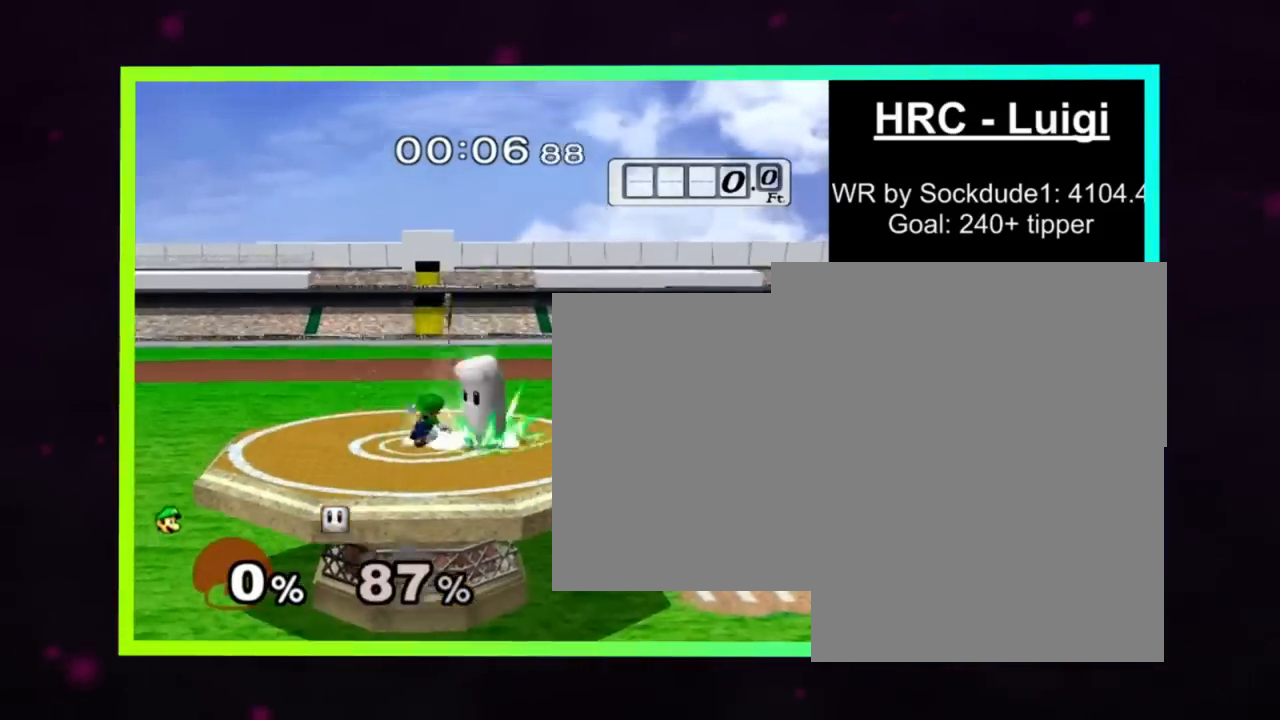
{"buttons": [], "left_stick": "center", "events": [[133, "left_stick", "up"], [200, "Y", "down"], [267, "Y", "up"], [333, "left_stick", "center"], [433, "Z", "down"], [500, "Z", "up"]]}
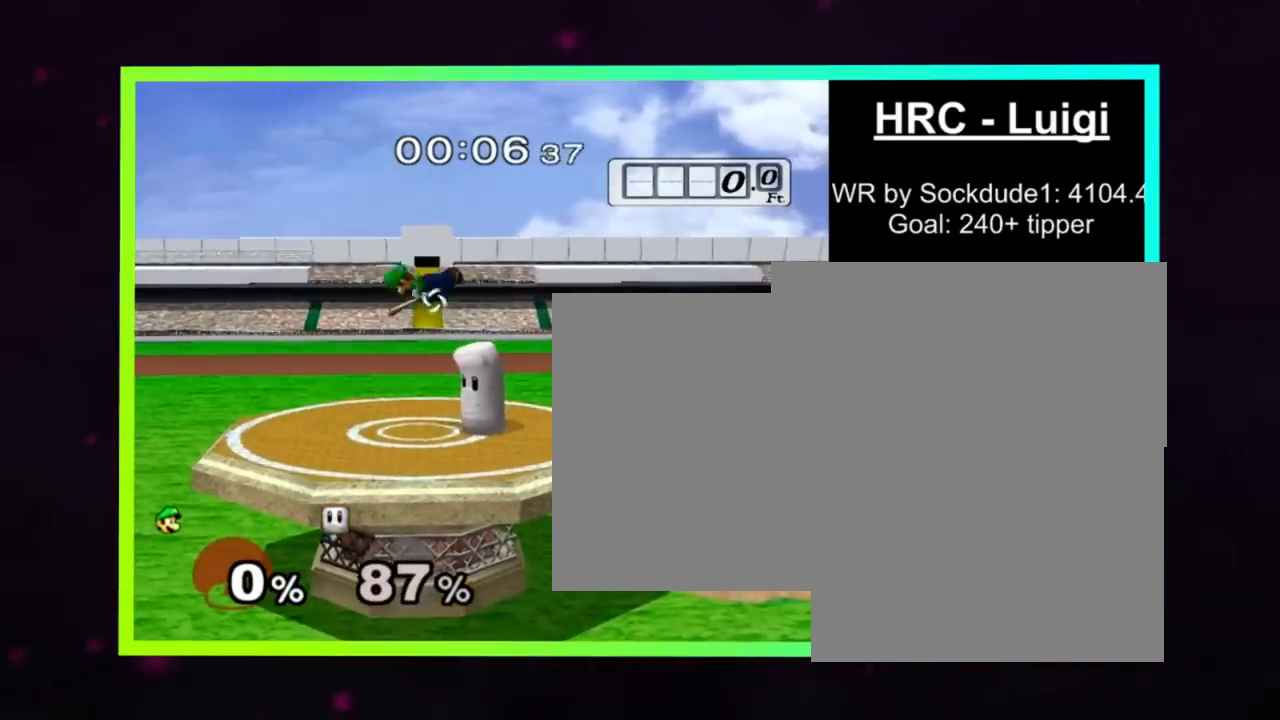
{"buttons": ["A"], "left_stick": "down", "events": [[167, "Z", "down"], [200, "Z", "up"], [233, "left_stick", "down"], [300, "A", "down"], [400, "X", "down"], [433, "X", "up"]]}
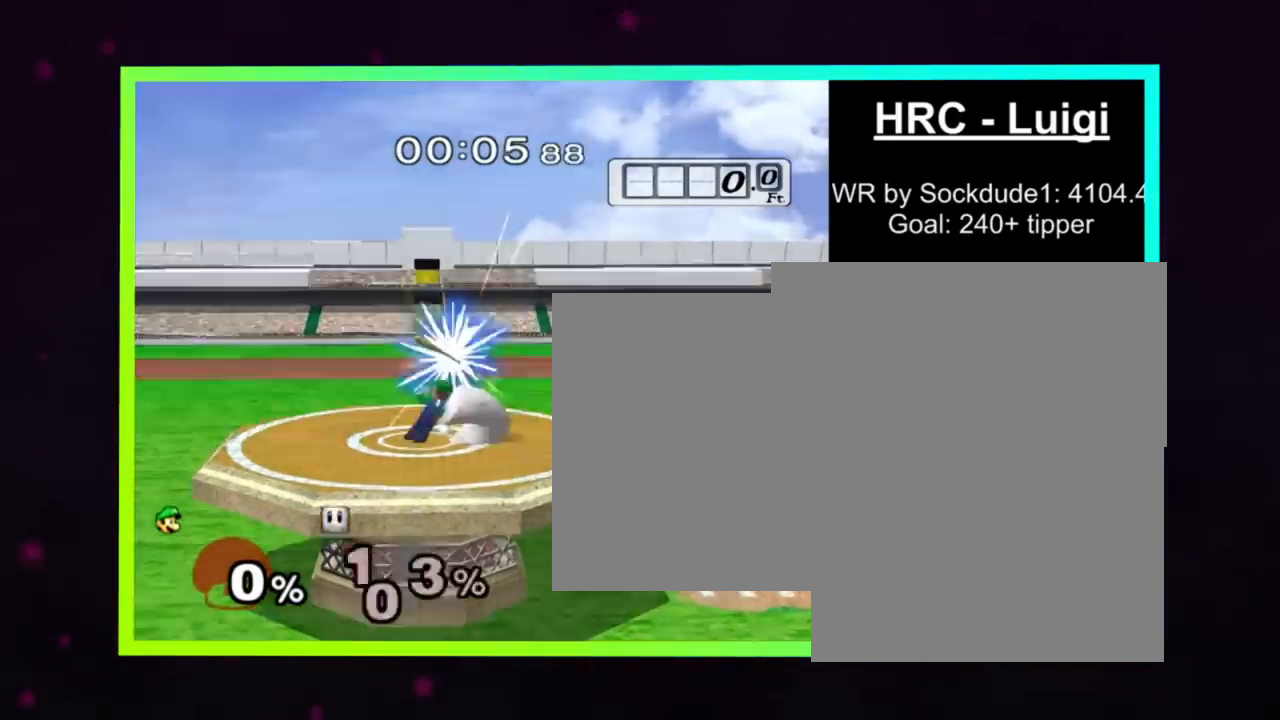
{"buttons": [], "left_stick": "down", "events": [[33, "A", "up"], [67, "L1", "down"], [100, "L1", "up"], [100, "left_stick", "center"], [300, "left_stick", "up"], [367, "Y", "down"], [400, "Y", "up"], [467, "left_stick", "down"]]}
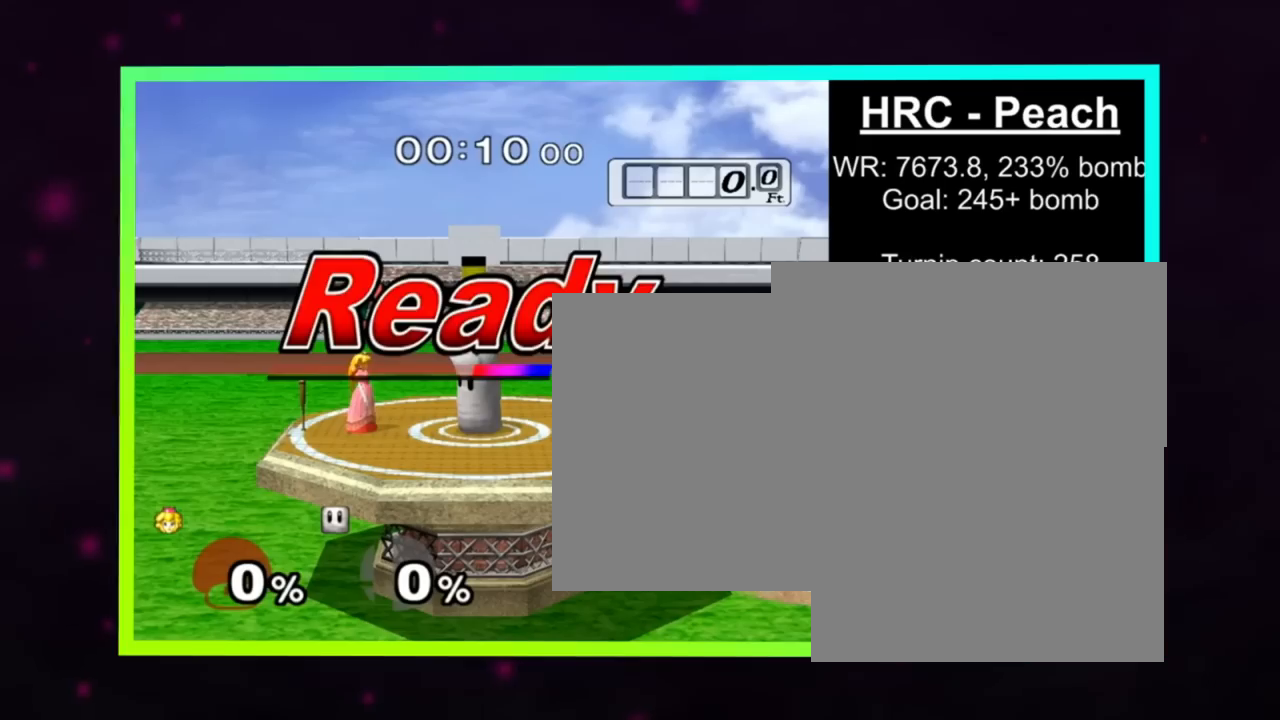
{"buttons": [], "left_stick": "down", "events": [[400, "B", "down"], [467, "B", "up"]]}
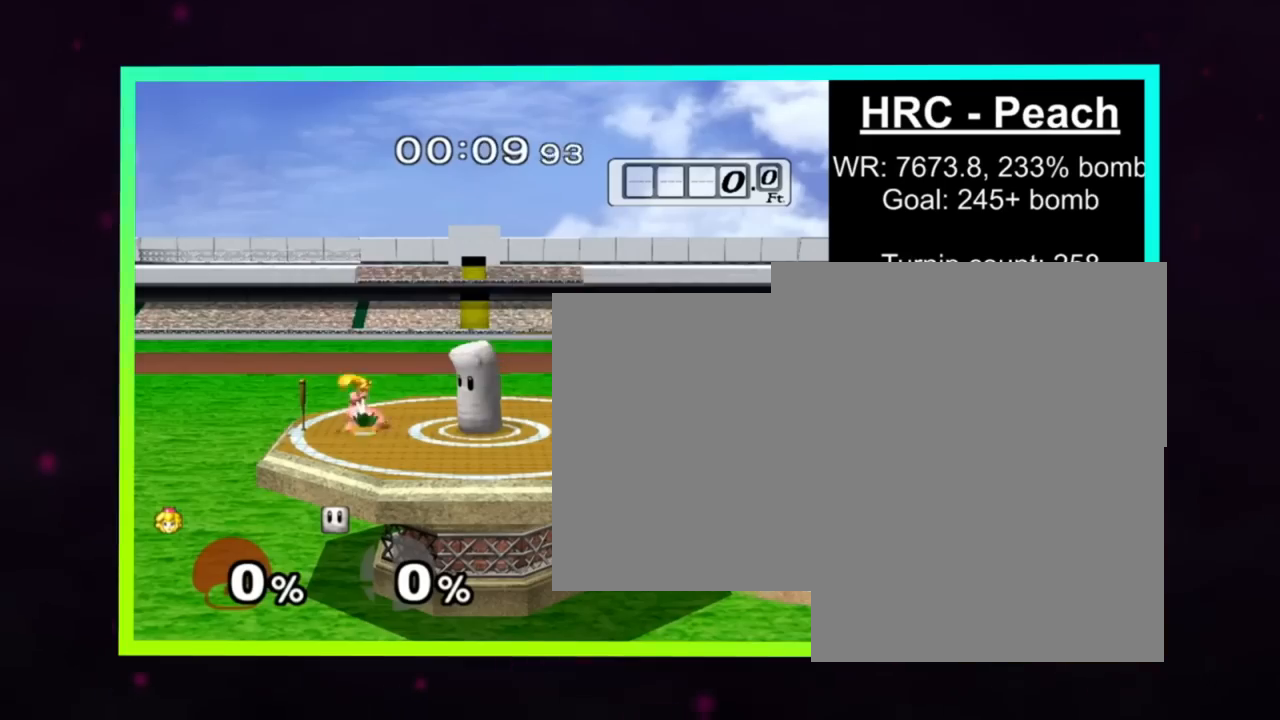
{"buttons": ["Y"], "left_stick": "right", "events": [[133, "left_stick", "center"], [400, "left_stick", "right"], [500, "Y", "down"]]}
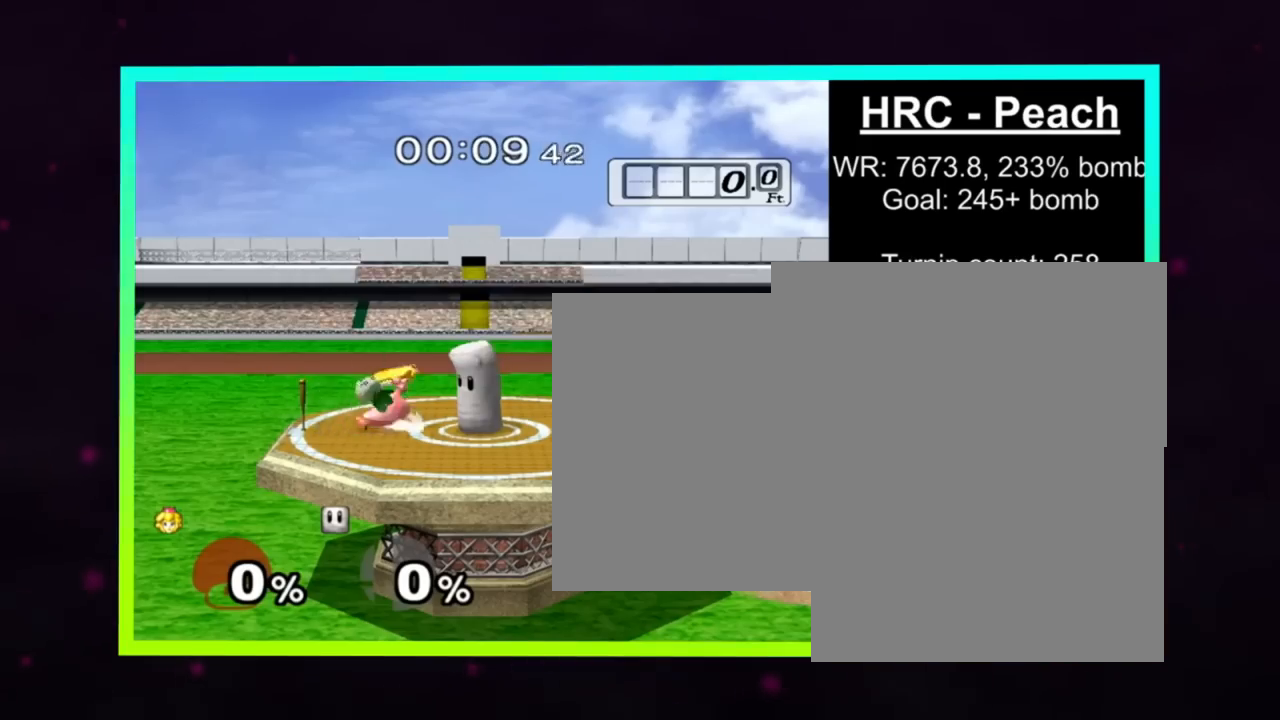
{"buttons": [], "left_stick": "right", "events": [[33, "left_stick", "down-right"], [167, "left_stick", "up-right"], [200, "A", "down"], [200, "Y", "up"], [233, "A", "up"], [333, "left_stick", "right"]]}
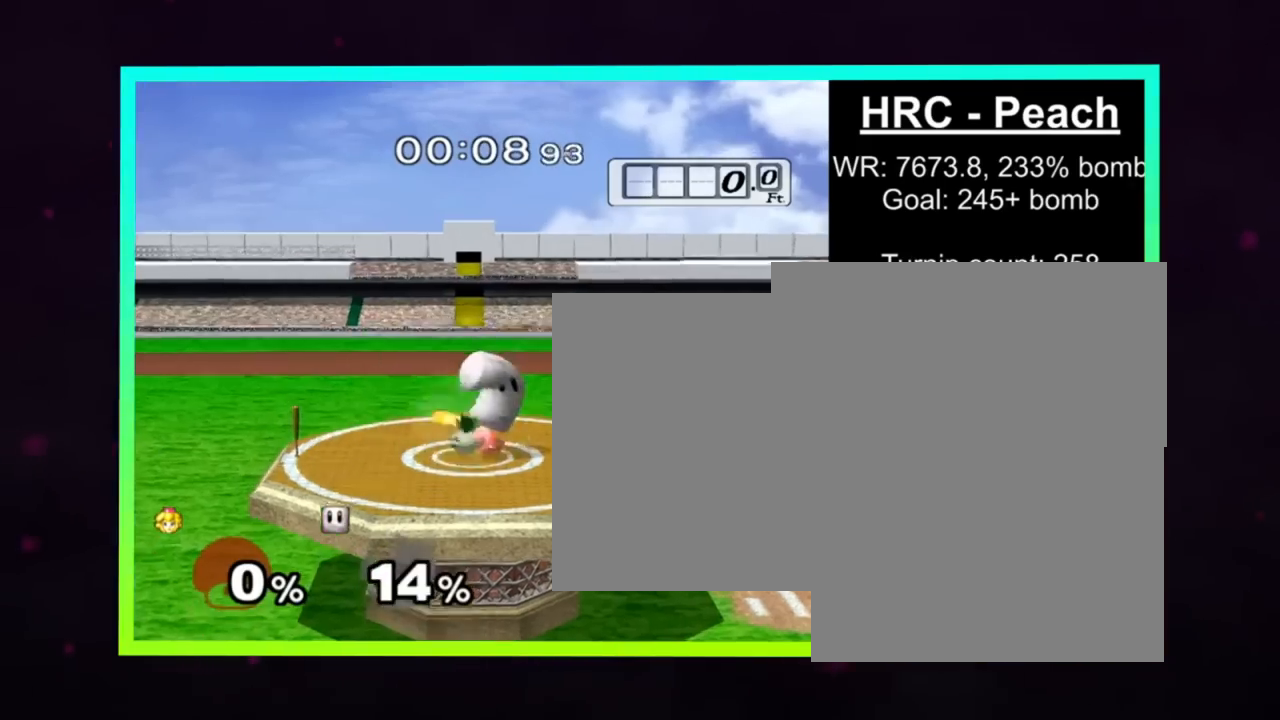
{"buttons": [], "left_stick": "center", "events": [[100, "left_stick", "center"], [167, "left_stick", "up"], [200, "R1", "down"], [200, "Z", "down"], [233, "R1", "up"], [233, "Z", "up"], [233, "left_stick", "up-left"], [367, "left_stick", "center"]]}
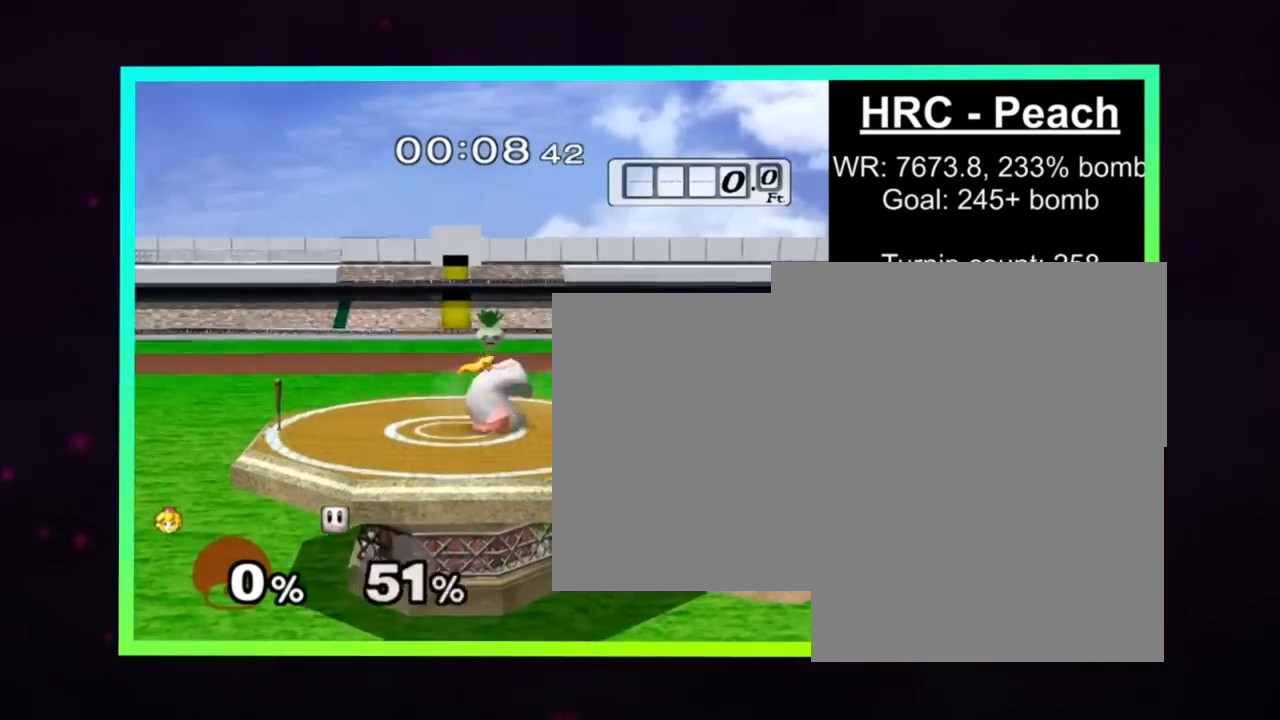
{"buttons": [], "left_stick": "center", "events": [[67, "A", "down"], [167, "A", "up"], [267, "left_stick", "up-left"], [333, "left_stick", "left"], [500, "left_stick", "center"]]}
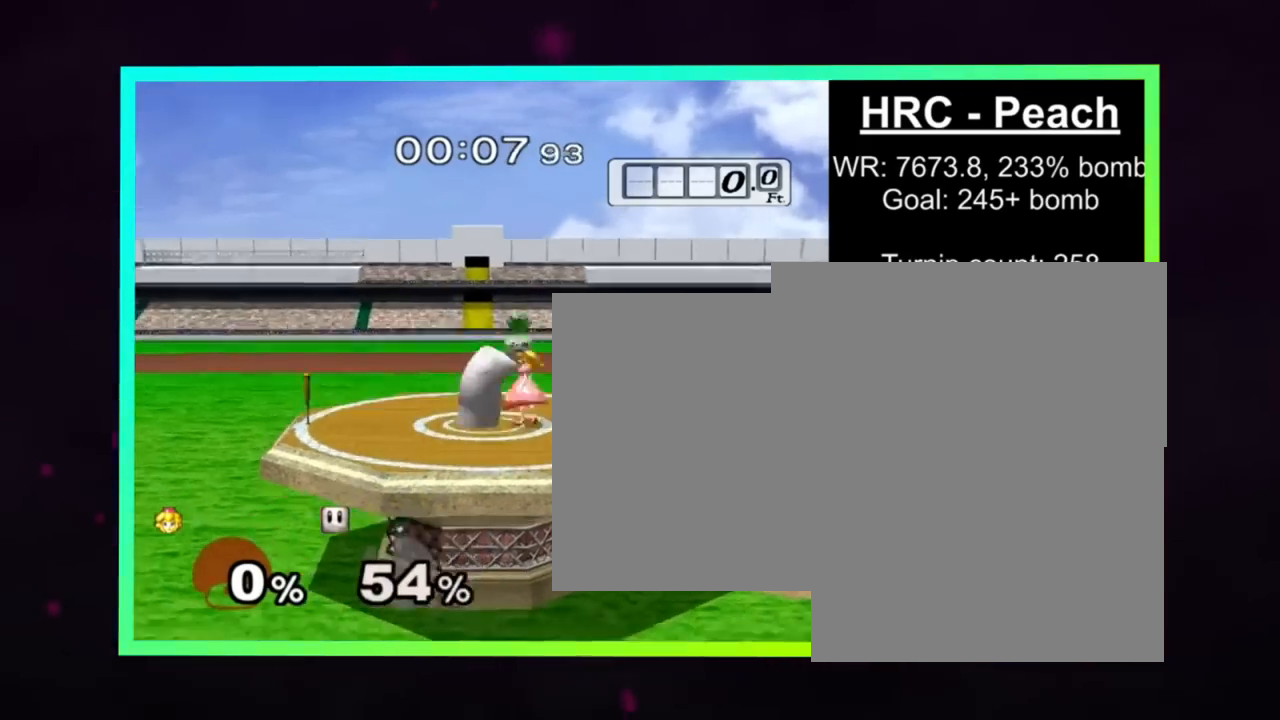
{"buttons": [], "left_stick": "left", "events": [[33, "A", "down"], [100, "A", "up"], [100, "left_stick", "left"], [167, "Z", "down"], [200, "Z", "up"]]}
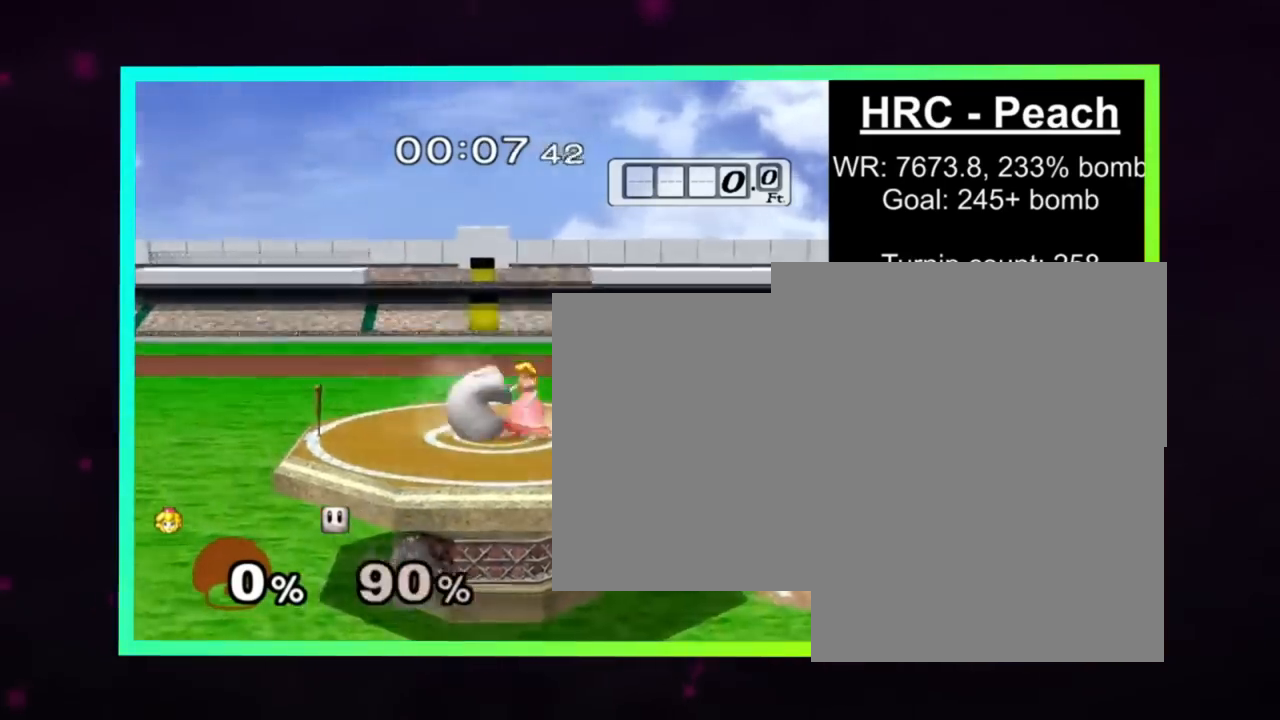
{"buttons": [], "left_stick": "center", "events": [[33, "left_stick", "center"], [67, "A", "down"], [200, "A", "up"], [200, "left_stick", "left"], [367, "Y", "down"], [367, "Z", "down"], [367, "left_stick", "up"], [433, "Y", "up"], [433, "Z", "up"], [500, "left_stick", "center"]]}